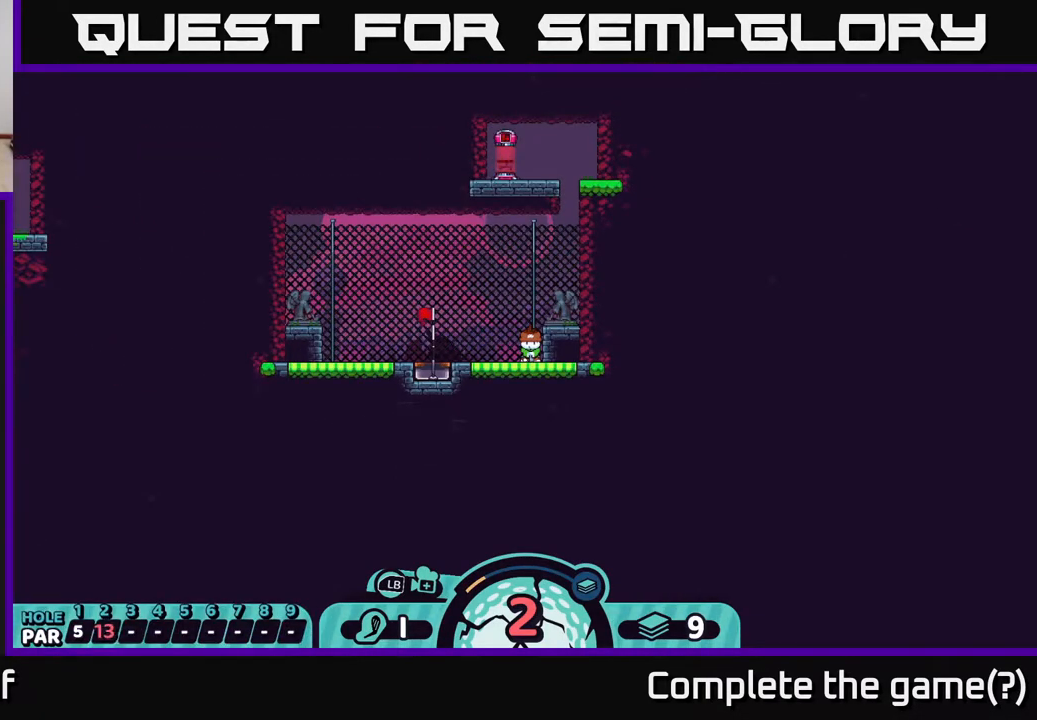
Gameplay with a controller (Xbox layout); each line is a JSON object with the inputs held at the frame after it. "events" lists button and stick changes between this image and that frame as [ms after this image, input, new state], when the widget could be followed in between.
{"buttons": [], "left_stick": "center", "right_stick": "center", "events": [[217, "X", "down"], [350, "X", "up"]]}
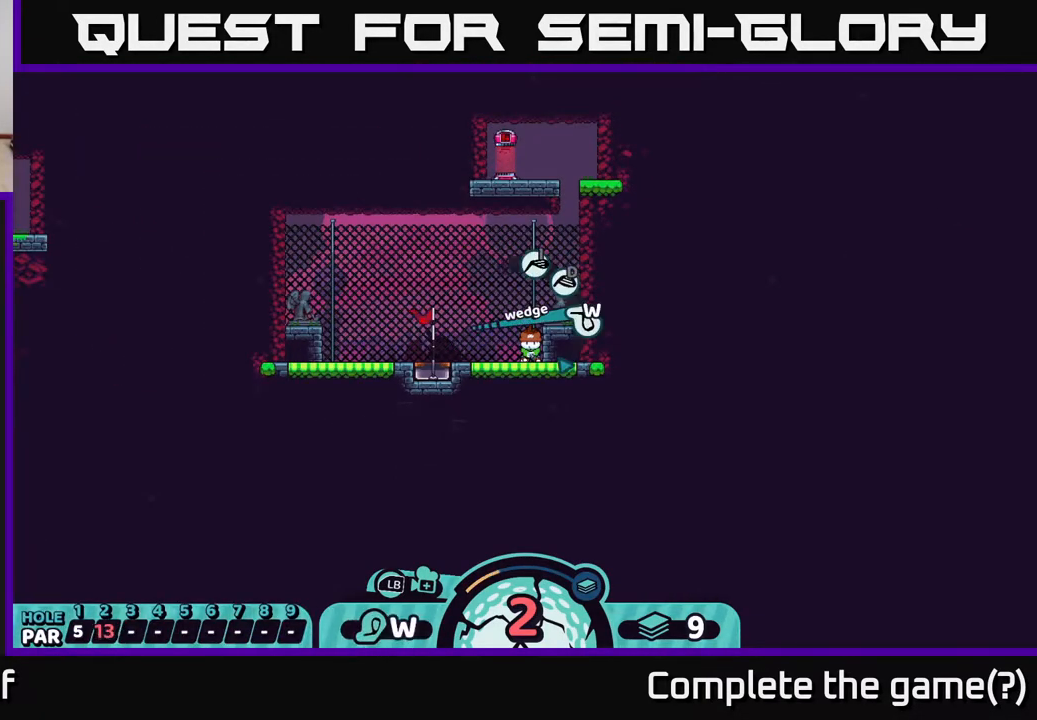
{"buttons": [], "left_stick": "center", "right_stick": "center", "events": []}
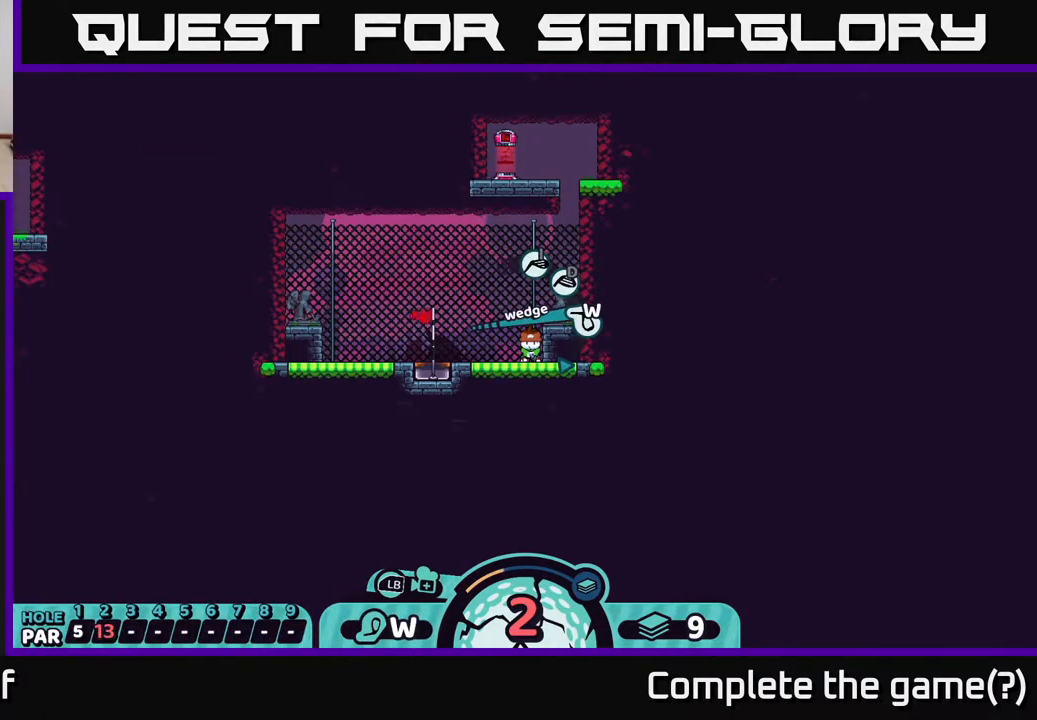
{"buttons": [], "left_stick": "center", "right_stick": "center", "events": []}
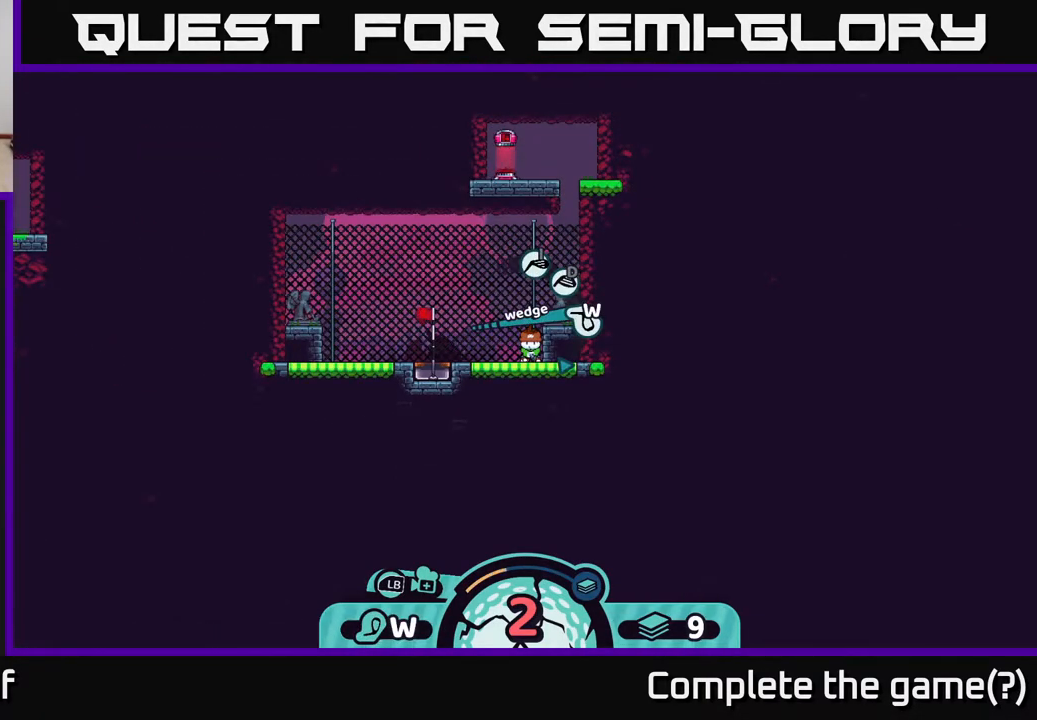
{"buttons": [], "left_stick": "center", "right_stick": "center", "events": []}
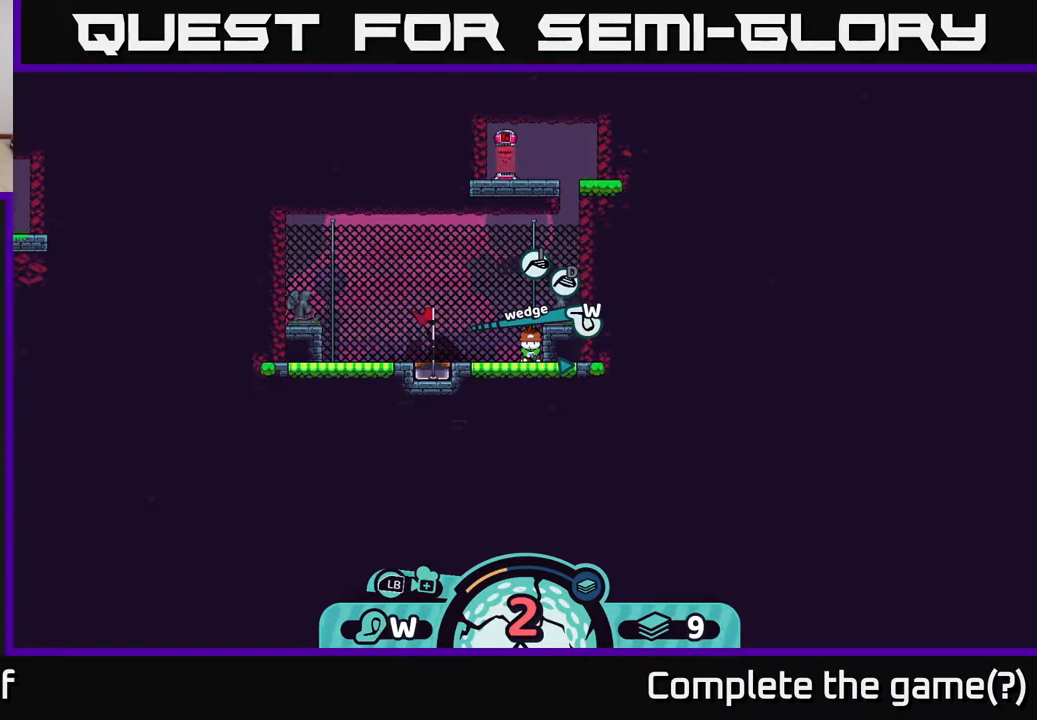
{"buttons": [], "left_stick": "center", "right_stick": "center", "events": [[383, "X", "down"], [450, "X", "up"]]}
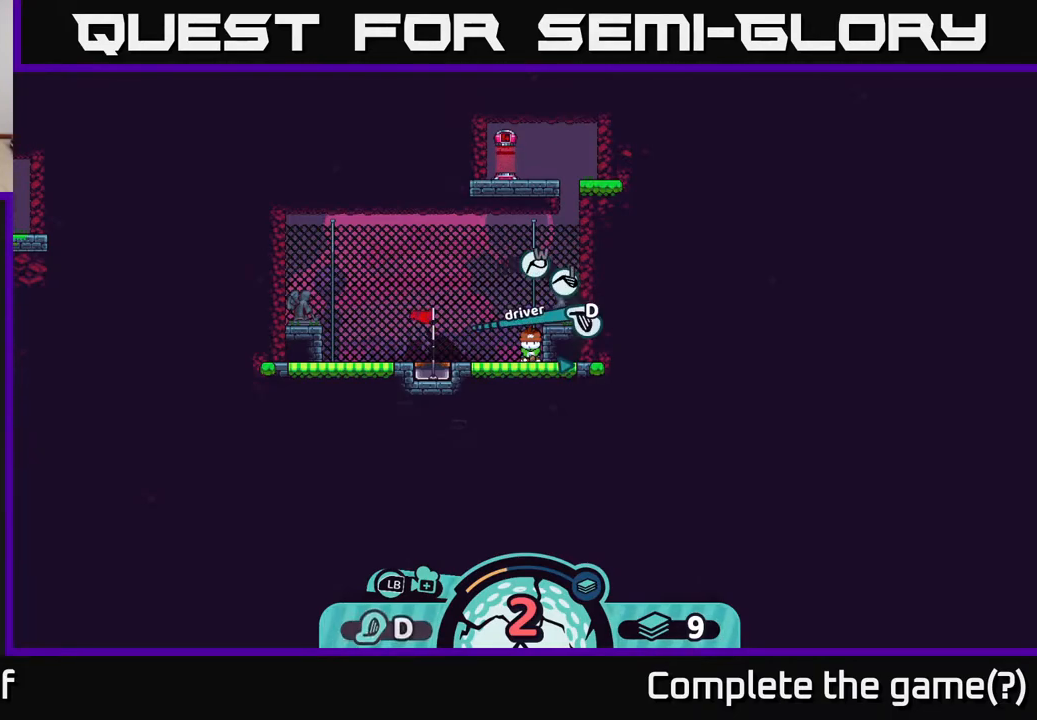
{"buttons": [], "left_stick": "center", "right_stick": "center", "events": [[300, "X", "down"], [417, "X", "up"]]}
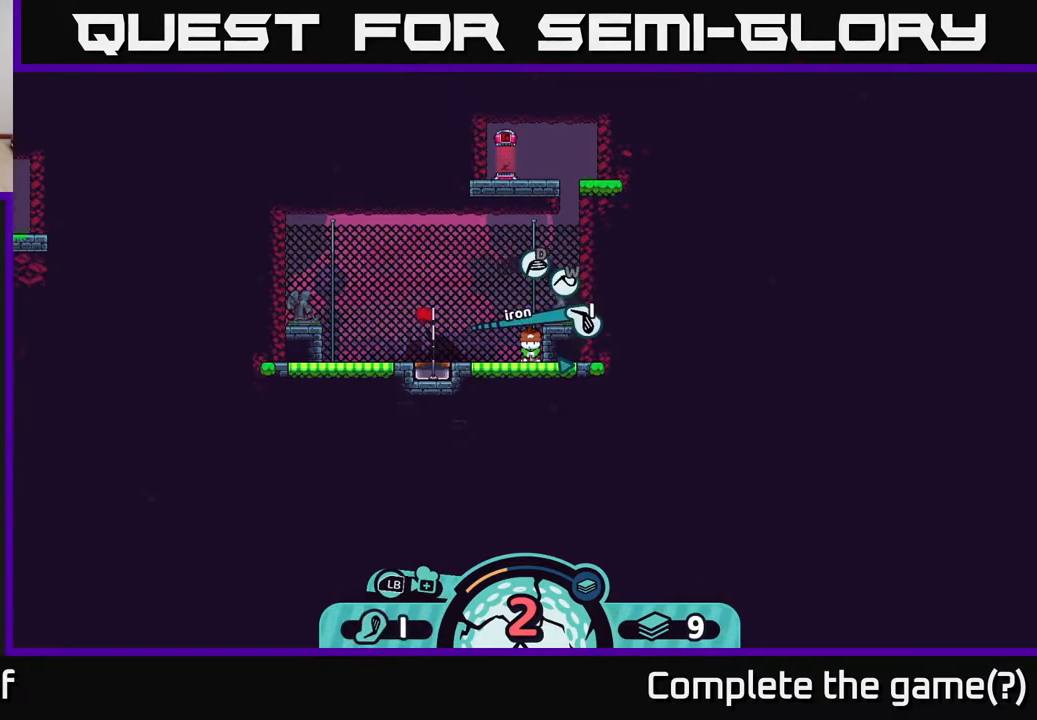
{"buttons": [], "left_stick": "center", "right_stick": "center", "events": []}
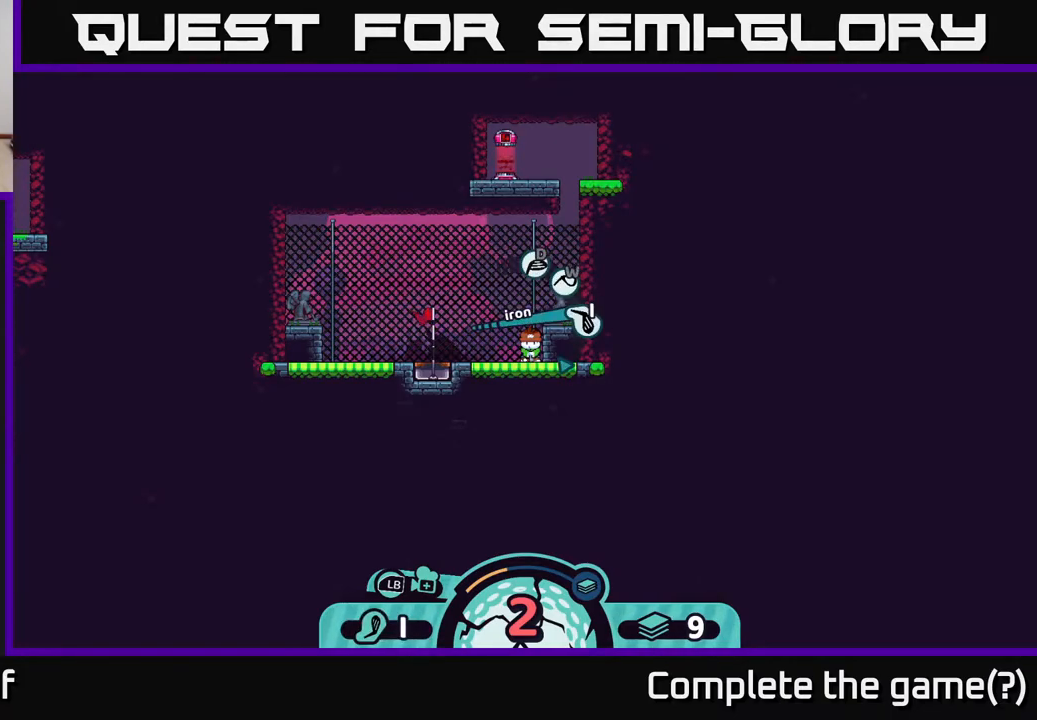
{"buttons": [], "left_stick": "center", "right_stick": "center", "events": [[367, "X", "down"], [450, "X", "up"]]}
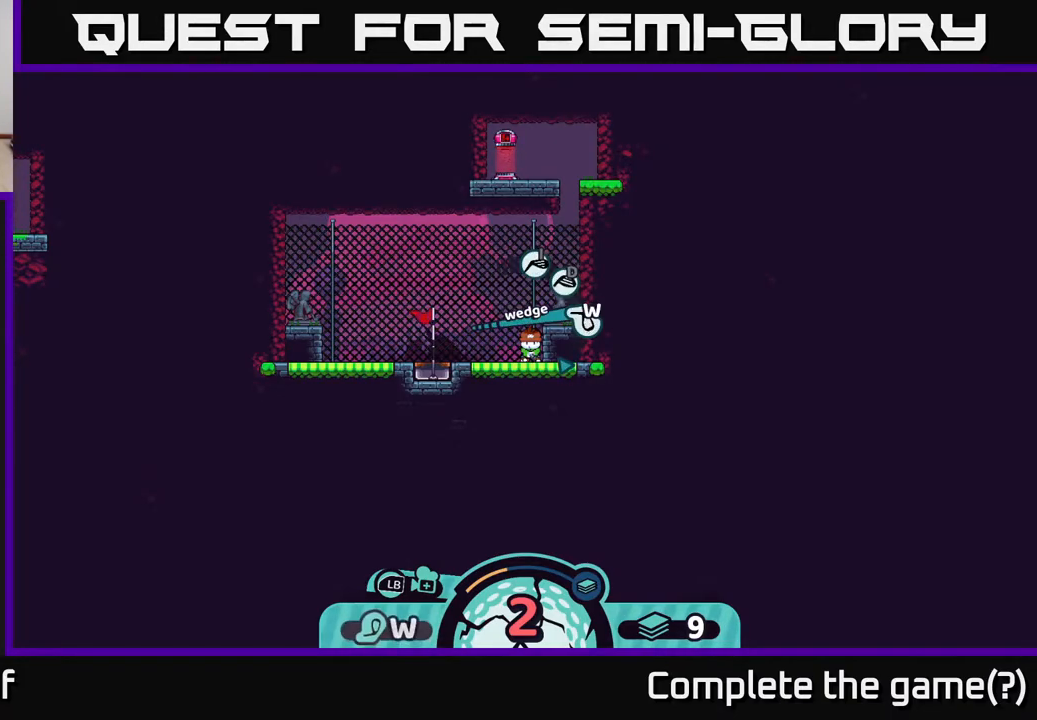
{"buttons": [], "left_stick": "center", "right_stick": "center", "events": []}
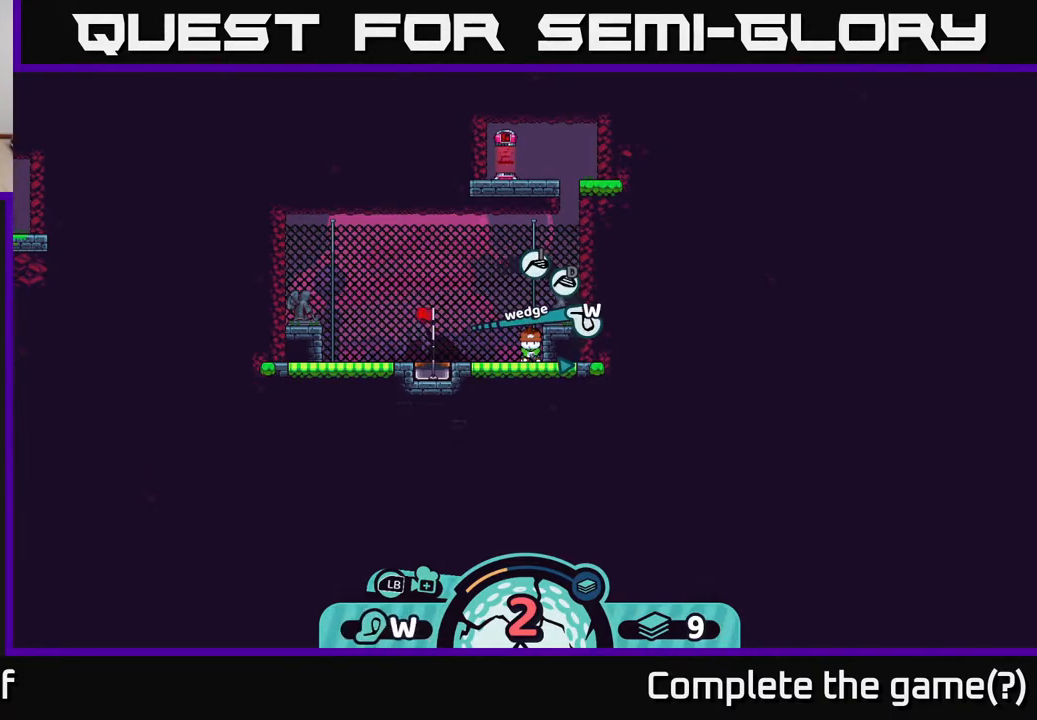
{"buttons": [], "left_stick": "center", "right_stick": "center", "events": []}
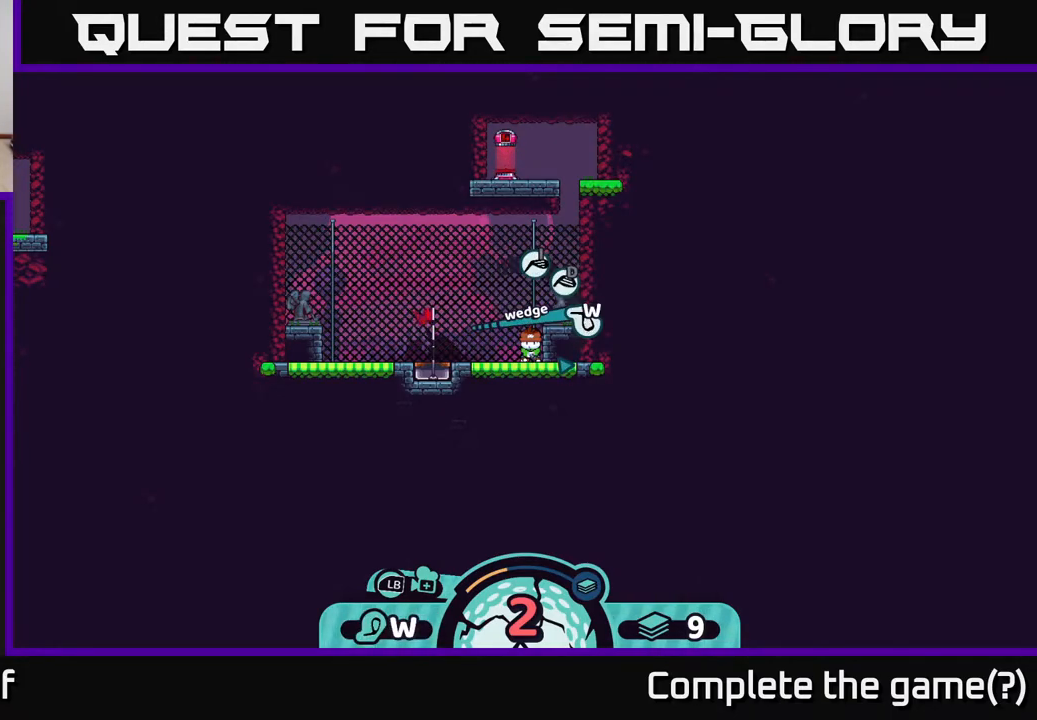
{"buttons": [], "left_stick": "center", "right_stick": "center", "events": [[67, "left_stick", "left"], [283, "left_stick", "center"]]}
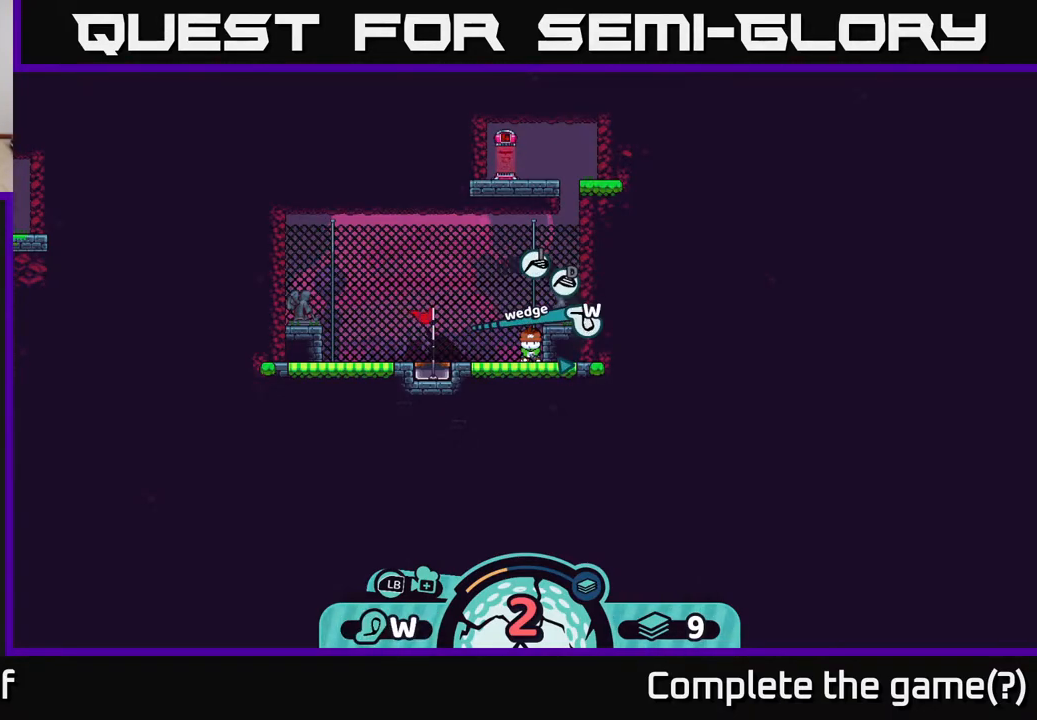
{"buttons": [], "left_stick": "center", "right_stick": "center", "events": []}
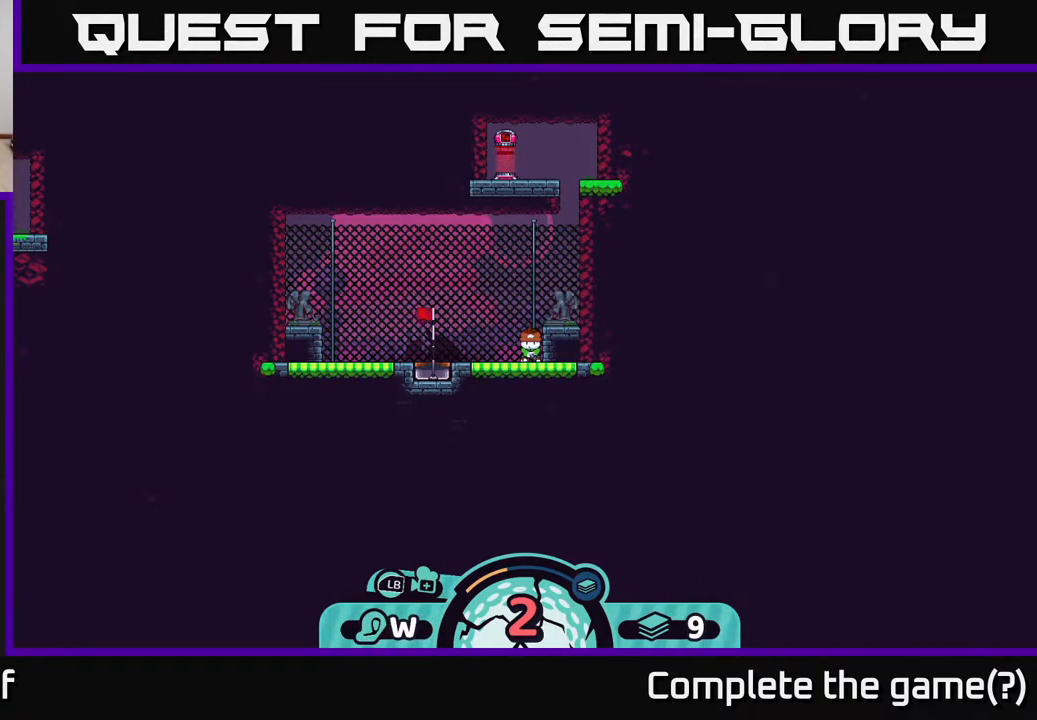
{"buttons": [], "left_stick": "center", "right_stick": "center", "events": []}
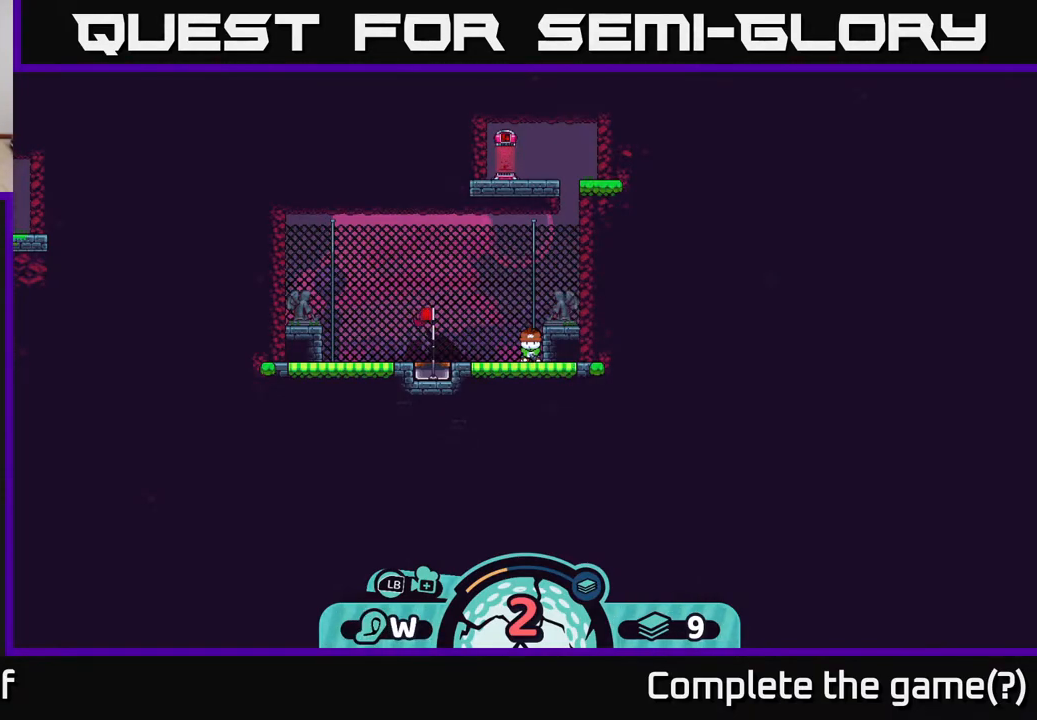
{"buttons": [], "left_stick": "center", "right_stick": "center", "events": []}
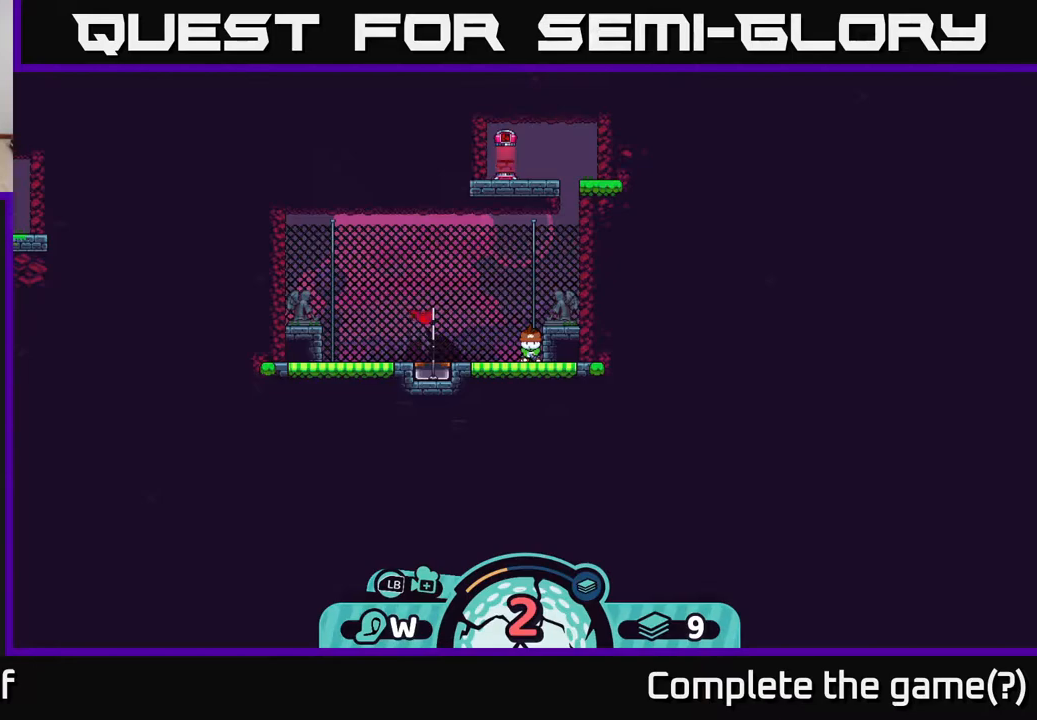
{"buttons": [], "left_stick": "left", "right_stick": "center", "events": [[300, "left_stick", "left"]]}
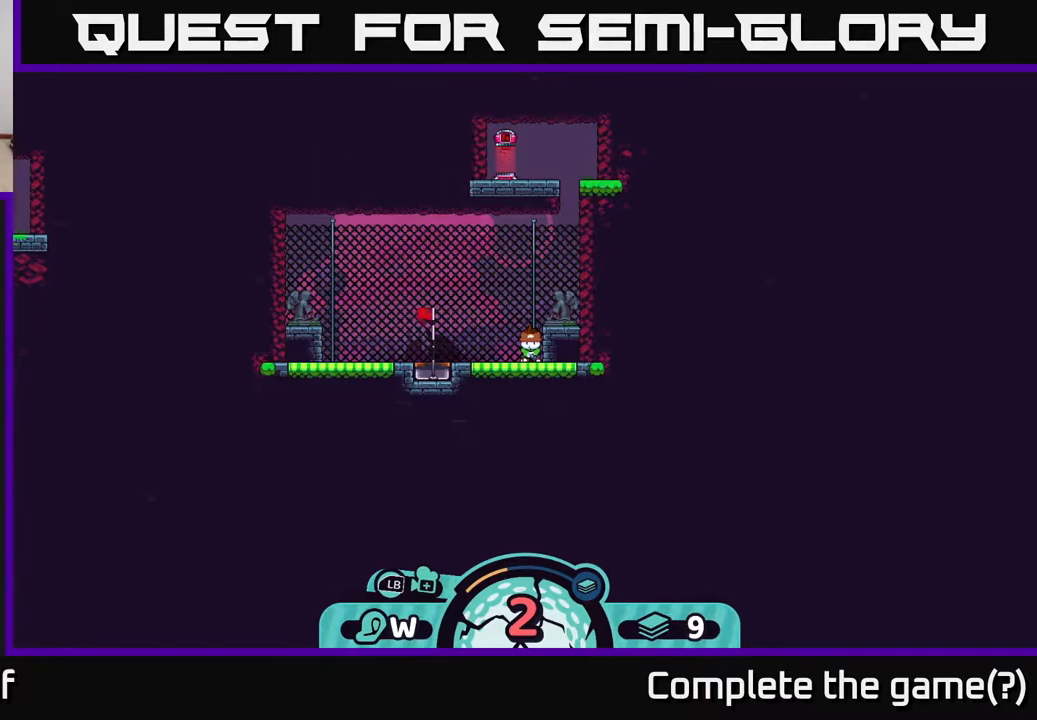
{"buttons": [], "left_stick": "center", "right_stick": "center", "events": [[67, "left_stick", "center"], [417, "A", "down"], [500, "A", "up"]]}
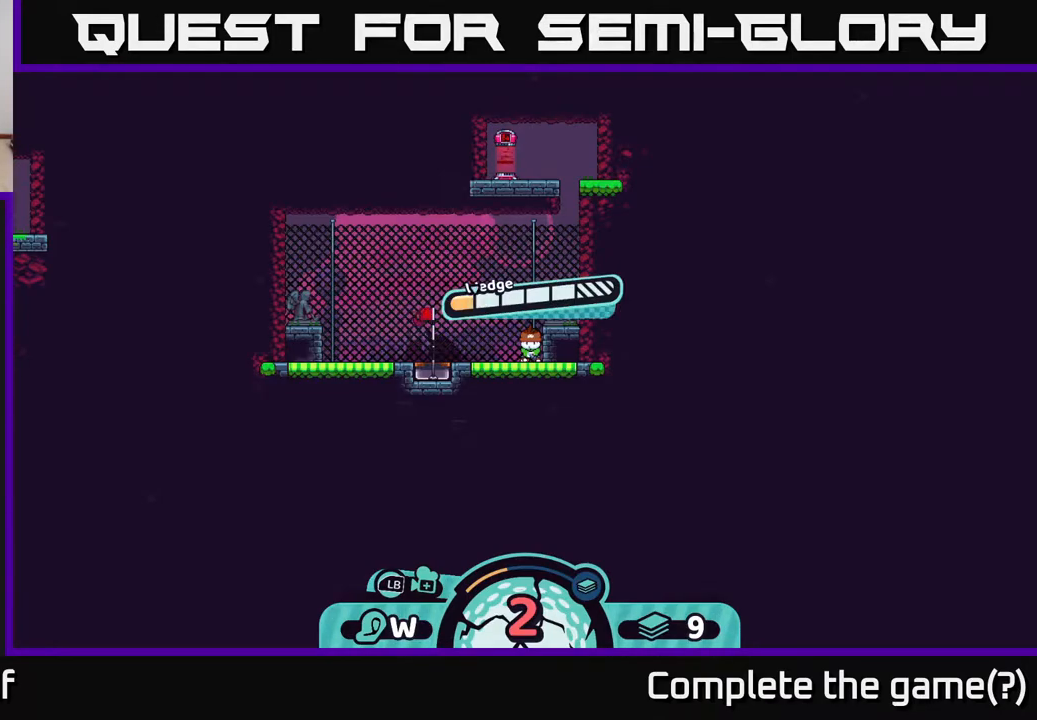
{"buttons": [], "left_stick": "center", "right_stick": "center", "events": []}